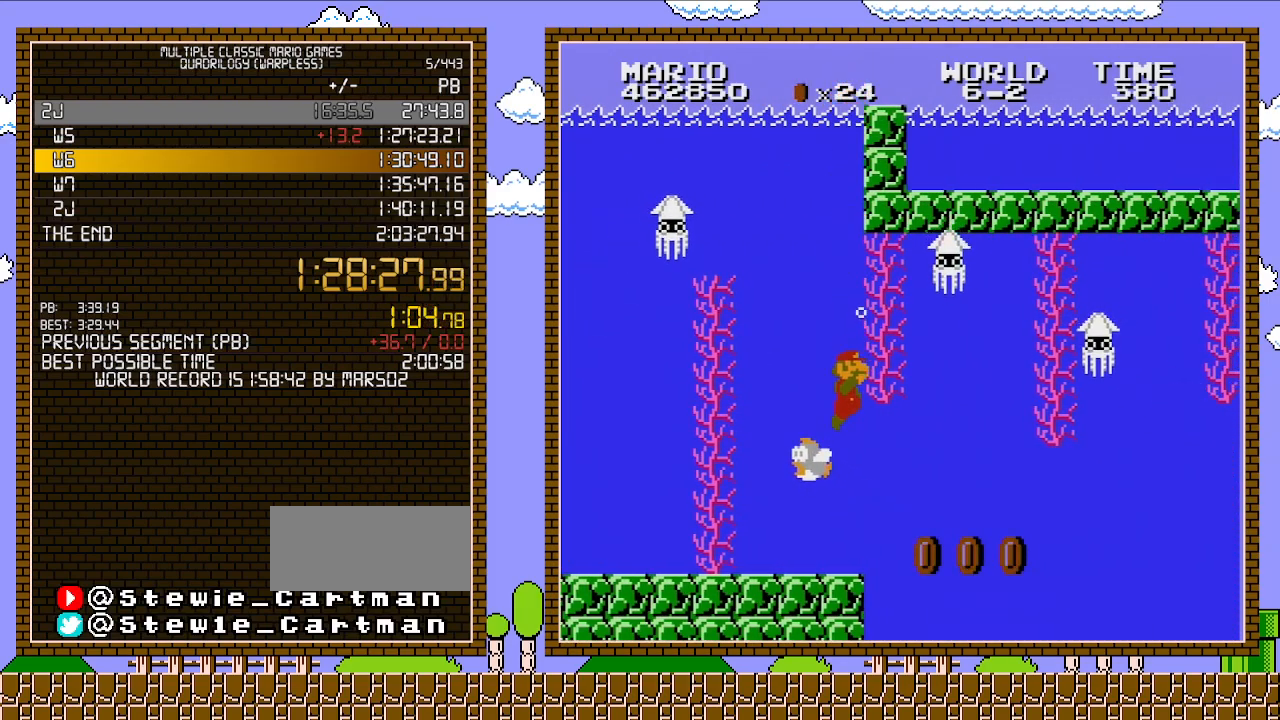
Gameplay with a controller (Nintendo layout); each line is a JSON object with the inputs held at the frame after it. "events" lists button and stick changes between this image and that frame as [ms after this image, input, new state], when the widget could be followed in between. Not read: L3 R3.
{"buttons": ["DPAD_RIGHT"], "events": []}
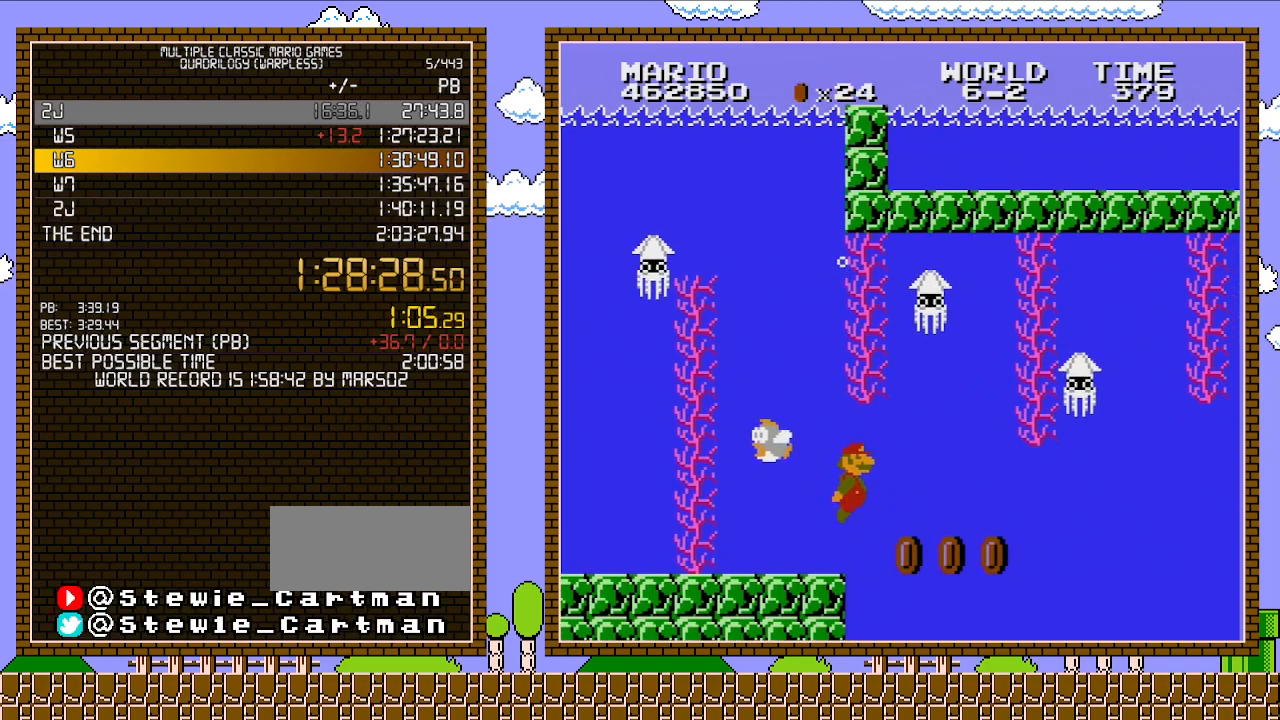
{"buttons": ["DPAD_RIGHT"], "events": [[67, "A", "down"], [167, "A", "up"]]}
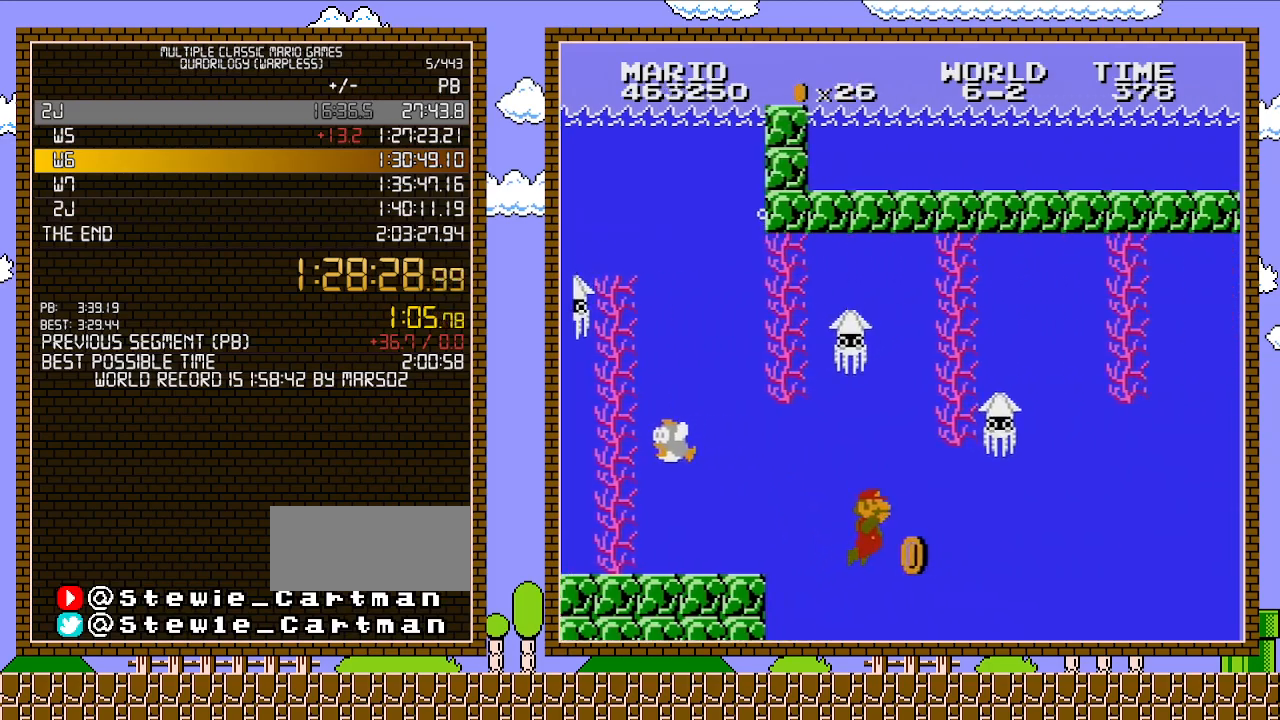
{"buttons": ["DPAD_RIGHT"], "events": [[167, "A", "down"], [250, "A", "up"]]}
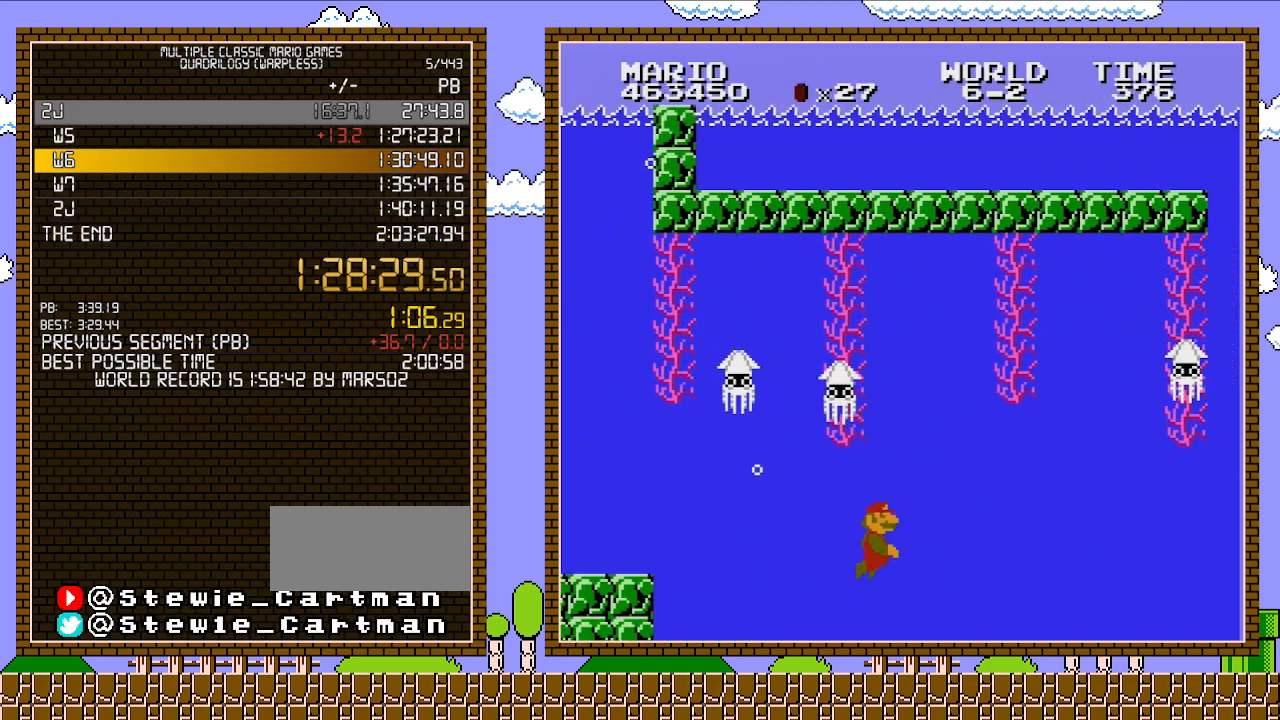
{"buttons": ["DPAD_RIGHT"], "events": [[283, "A", "down"], [450, "A", "up"]]}
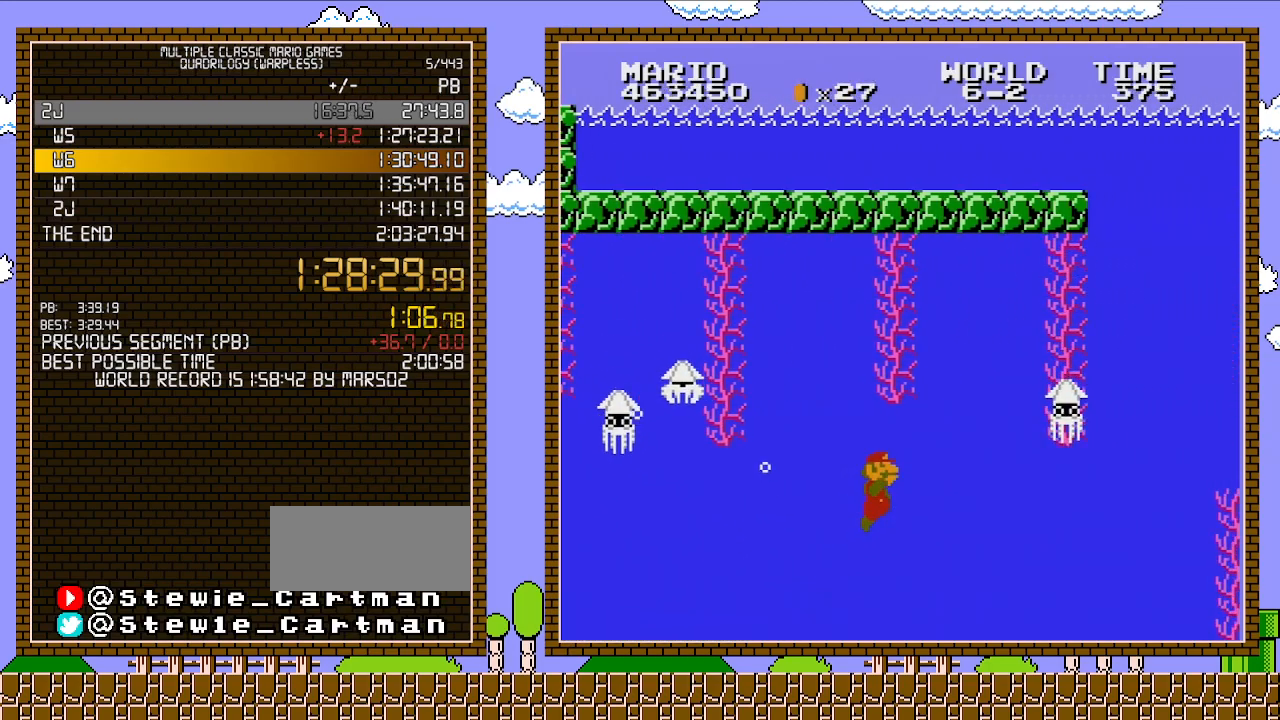
{"buttons": ["DPAD_RIGHT"], "events": []}
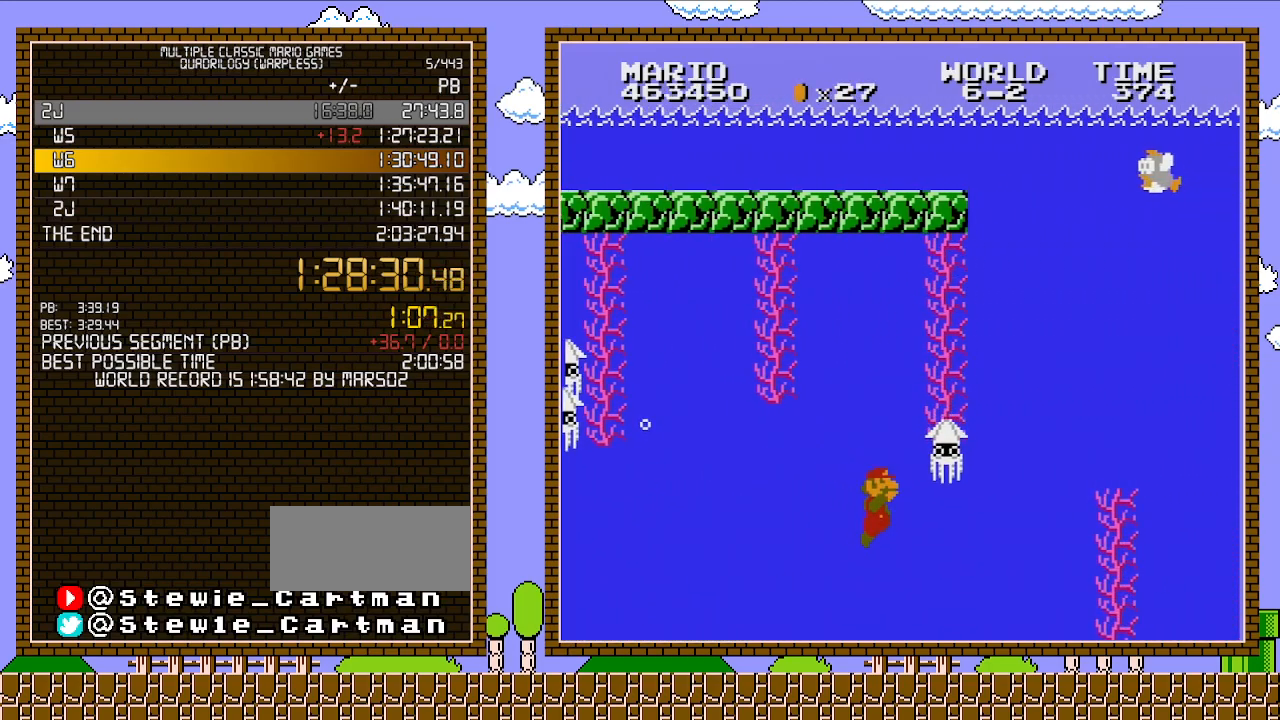
{"buttons": ["DPAD_RIGHT"], "events": []}
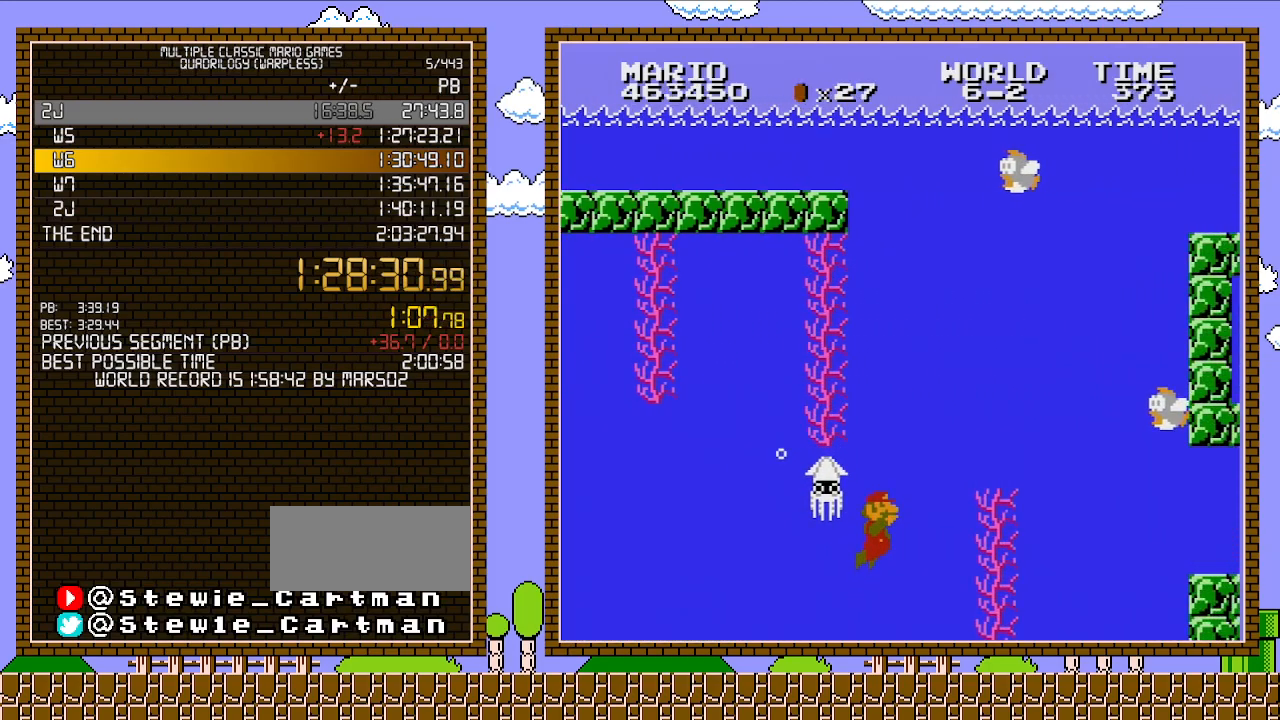
{"buttons": ["A", "DPAD_RIGHT"], "events": [[67, "A", "down"], [167, "A", "up"], [267, "A", "down"], [350, "A", "up"], [450, "A", "down"]]}
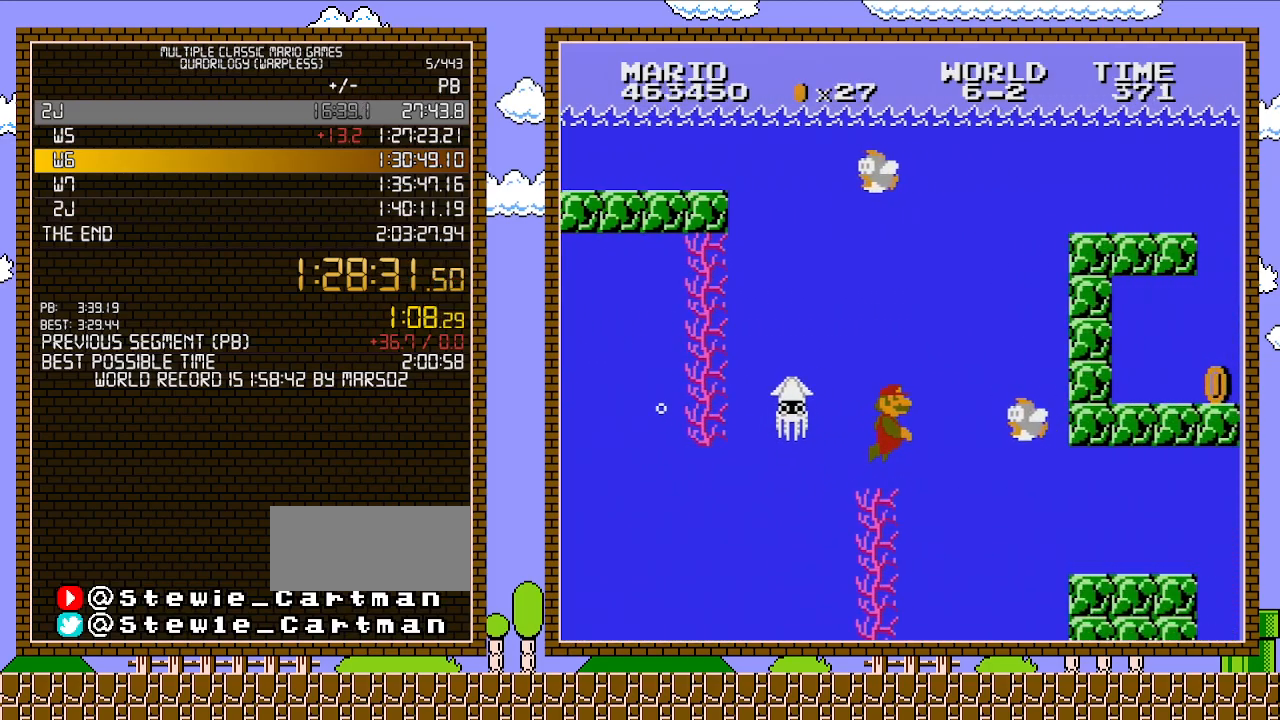
{"buttons": ["DPAD_LEFT"], "events": [[33, "A", "up"], [67, "A", "down"], [167, "A", "up"], [183, "DPAD_UP", "down"], [233, "A", "down"], [317, "A", "up"], [350, "DPAD_LEFT", "down"], [350, "DPAD_RIGHT", "up"], [350, "DPAD_UP", "up"], [383, "A", "down"], [500, "A", "up"]]}
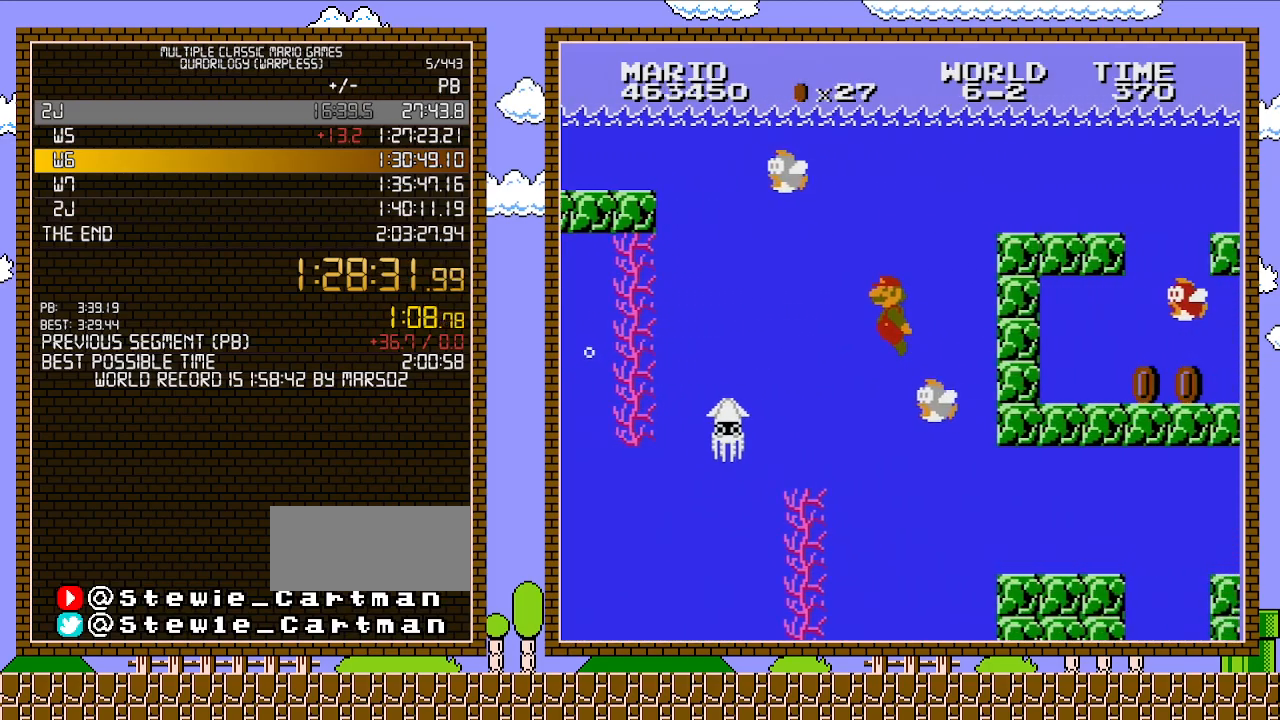
{"buttons": ["A", "DPAD_RIGHT"], "events": [[33, "DPAD_LEFT", "up"], [67, "A", "down"], [67, "DPAD_LEFT", "down"], [150, "A", "up"], [200, "A", "down"], [200, "DPAD_LEFT", "up"], [283, "A", "up"], [283, "DPAD_RIGHT", "down"], [350, "A", "down"], [450, "A", "up"], [483, "A", "down"]]}
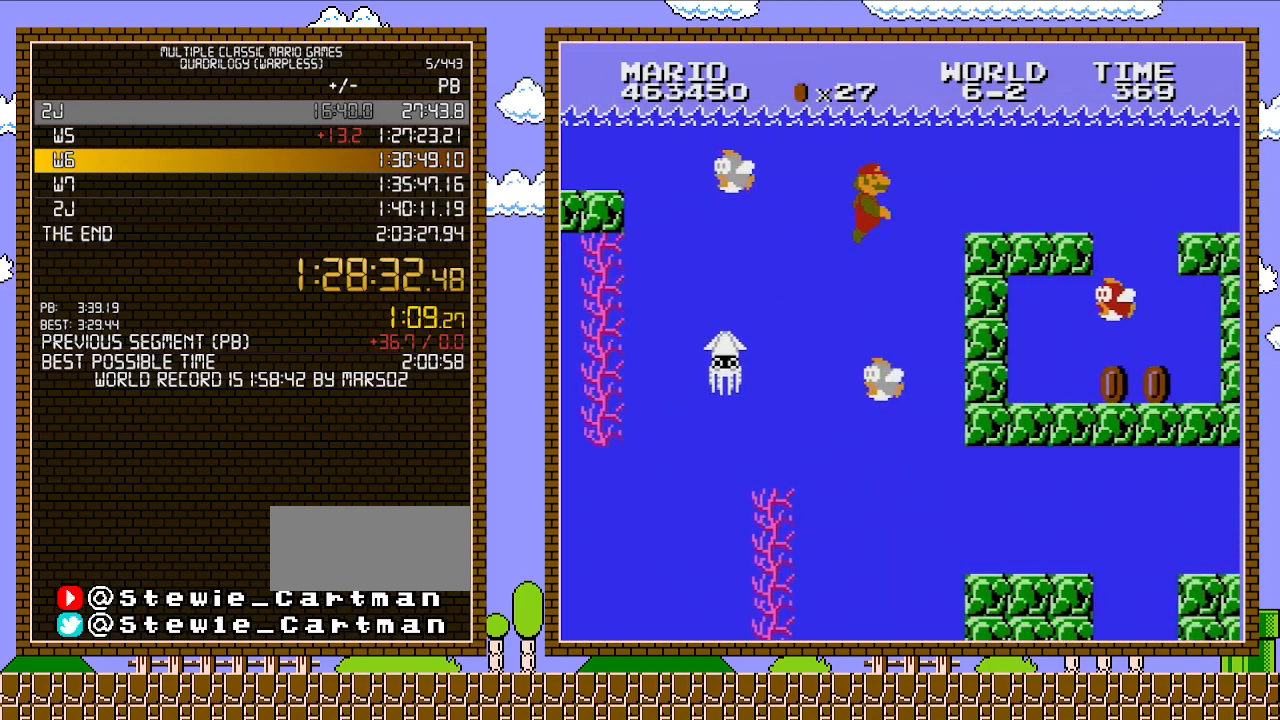
{"buttons": ["DPAD_RIGHT"], "events": [[67, "A", "up"], [133, "A", "down"], [200, "A", "up"], [250, "A", "down"], [317, "A", "up"], [383, "A", "down"], [467, "A", "up"]]}
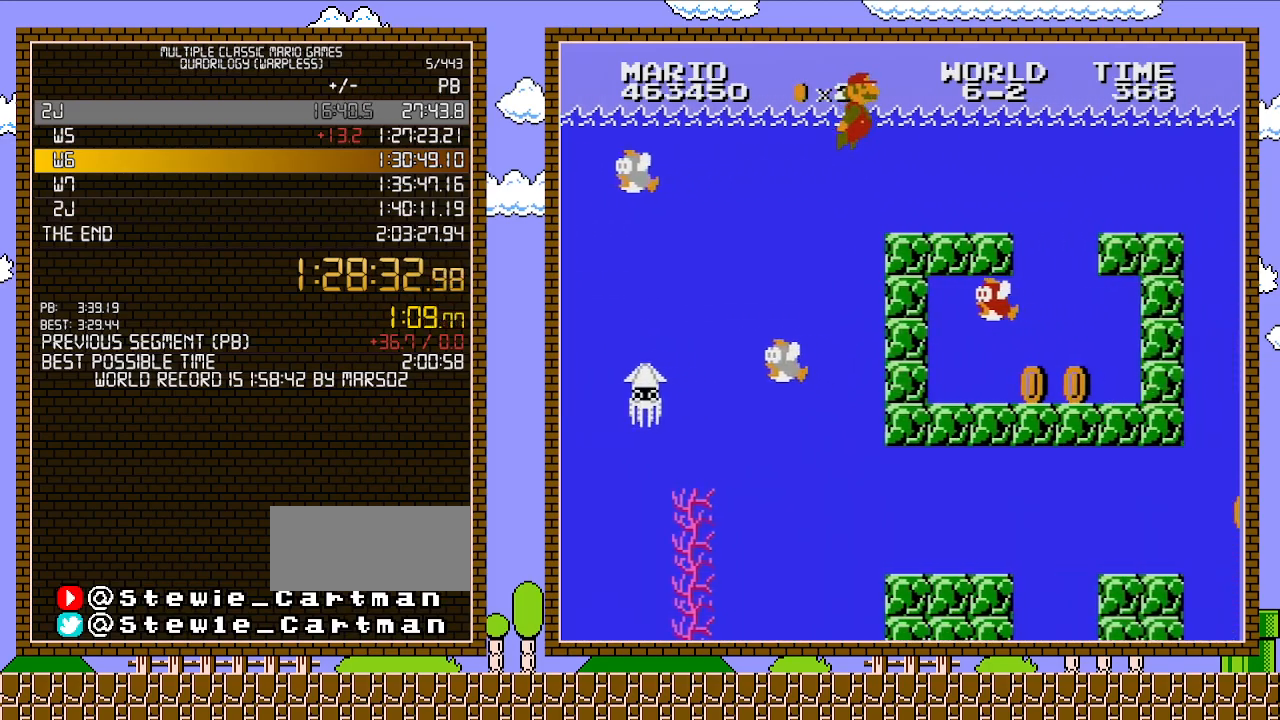
{"buttons": ["A", "DPAD_RIGHT"], "events": [[33, "A", "down"], [100, "A", "up"], [167, "A", "down"], [233, "A", "up"], [283, "A", "down"], [350, "A", "up"], [417, "A", "down"]]}
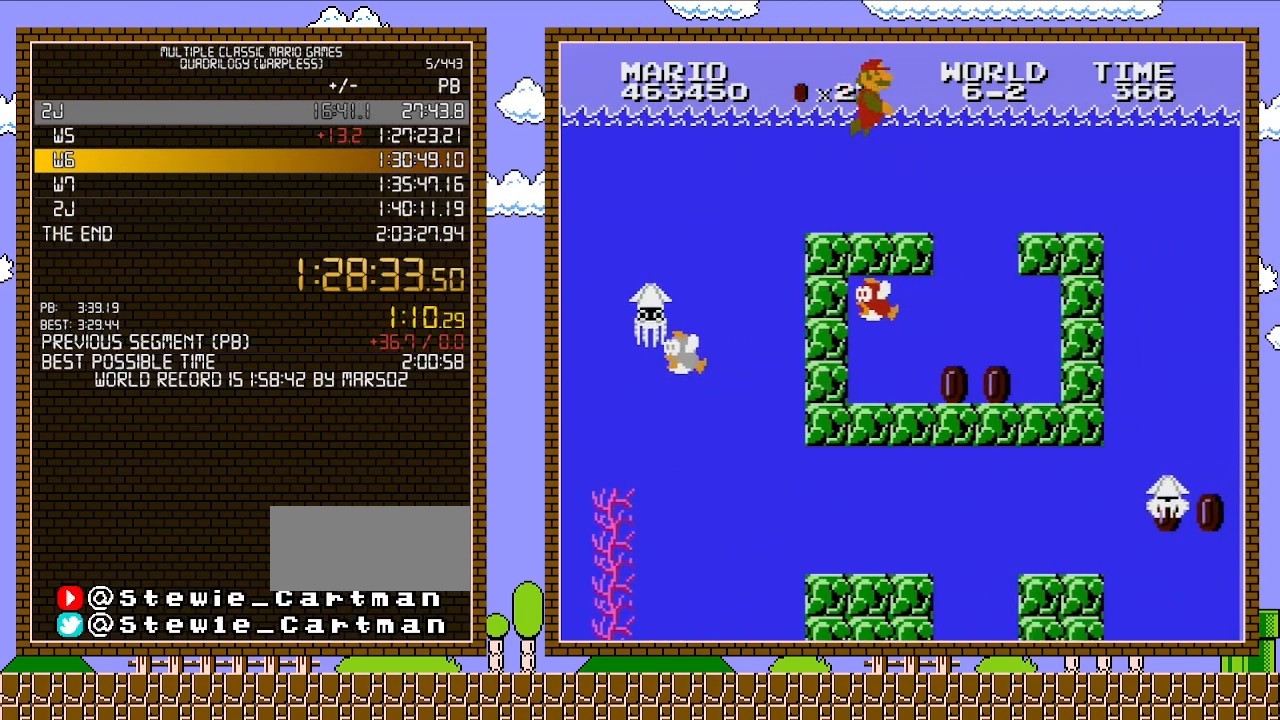
{"buttons": ["DPAD_RIGHT"], "events": [[33, "A", "up"], [100, "A", "down"], [167, "A", "up"], [233, "A", "down"], [283, "A", "up"], [383, "A", "down"], [467, "A", "up"]]}
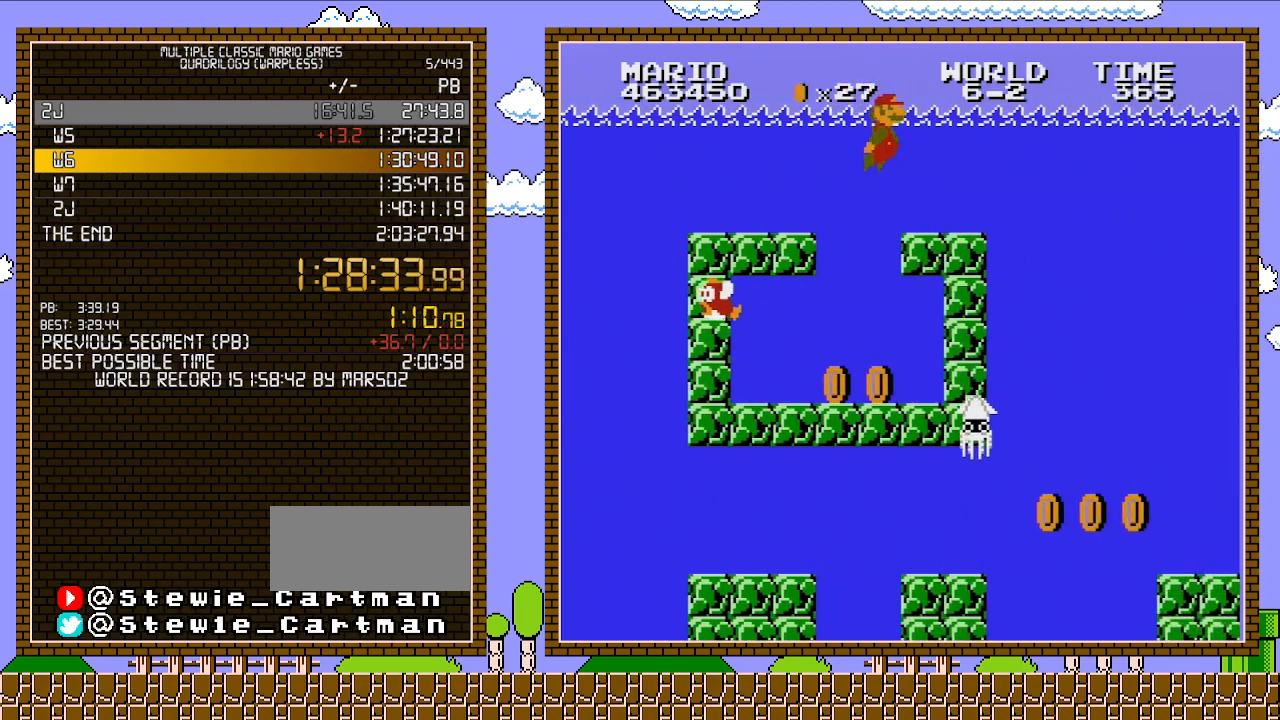
{"buttons": ["A", "DPAD_DOWN"], "events": [[33, "A", "down"], [167, "A", "up"], [383, "DPAD_DOWN", "down"], [383, "DPAD_RIGHT", "up"], [500, "A", "down"]]}
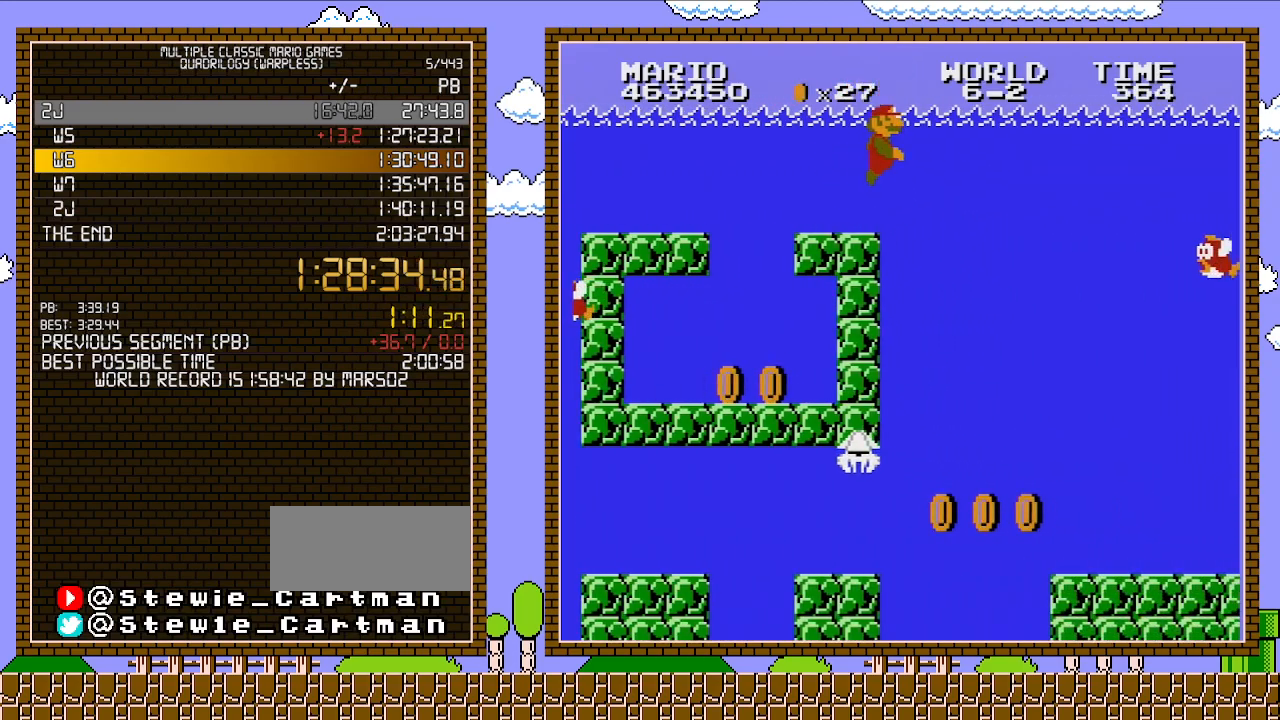
{"buttons": ["DPAD_RIGHT"], "events": [[67, "DPAD_RIGHT", "down"], [100, "DPAD_DOWN", "up"], [133, "A", "up"], [200, "A", "down"], [317, "A", "up"]]}
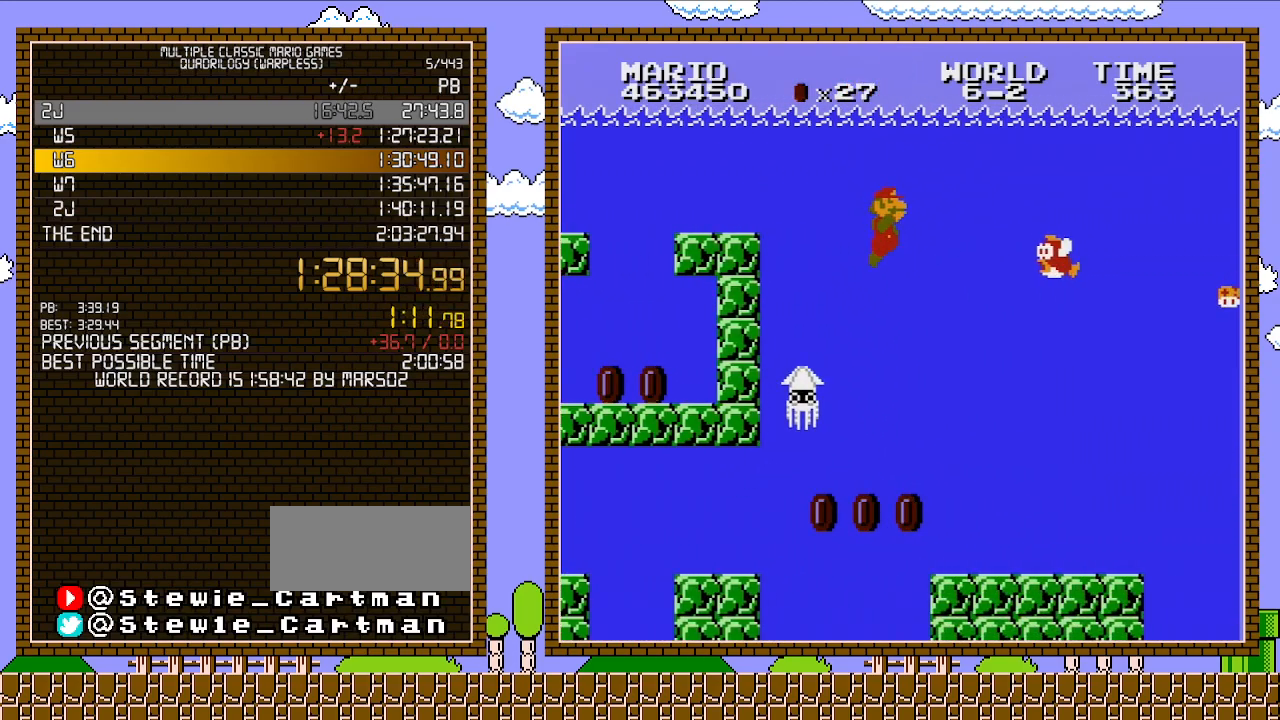
{"buttons": ["DPAD_RIGHT"], "events": []}
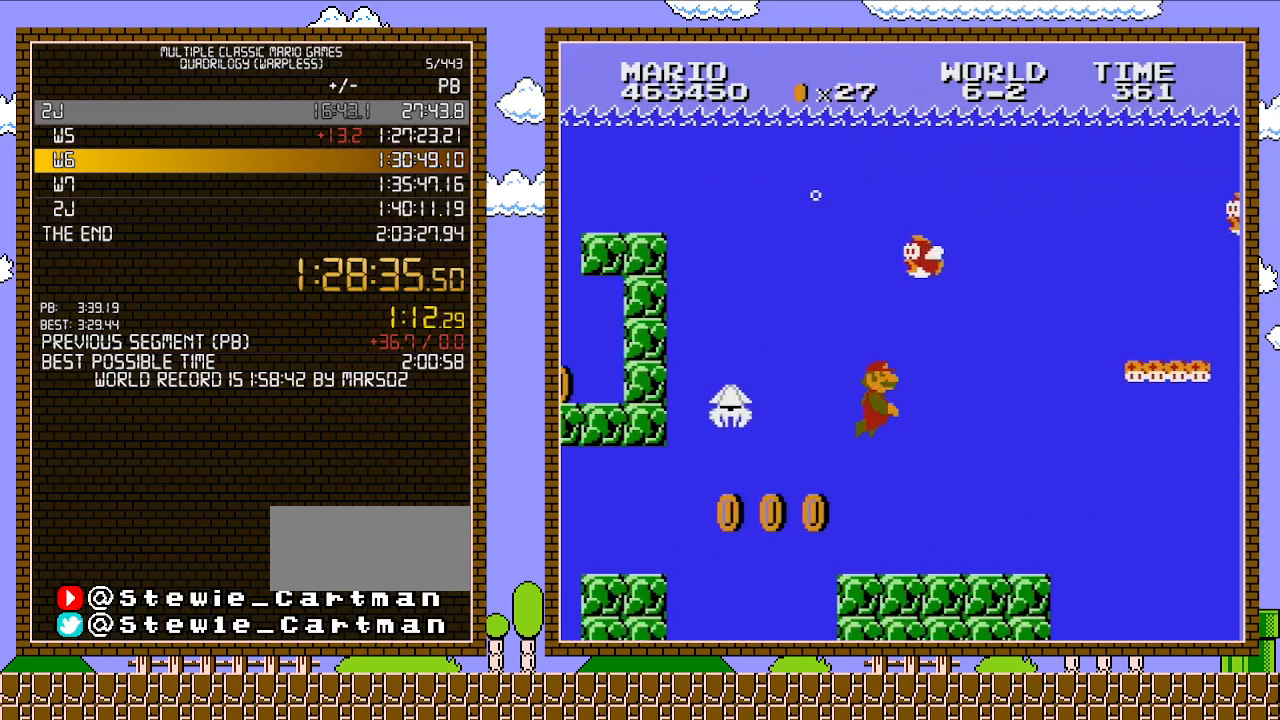
{"buttons": ["DPAD_RIGHT"], "events": [[217, "A", "down"], [317, "A", "up"], [383, "A", "down"], [500, "A", "up"]]}
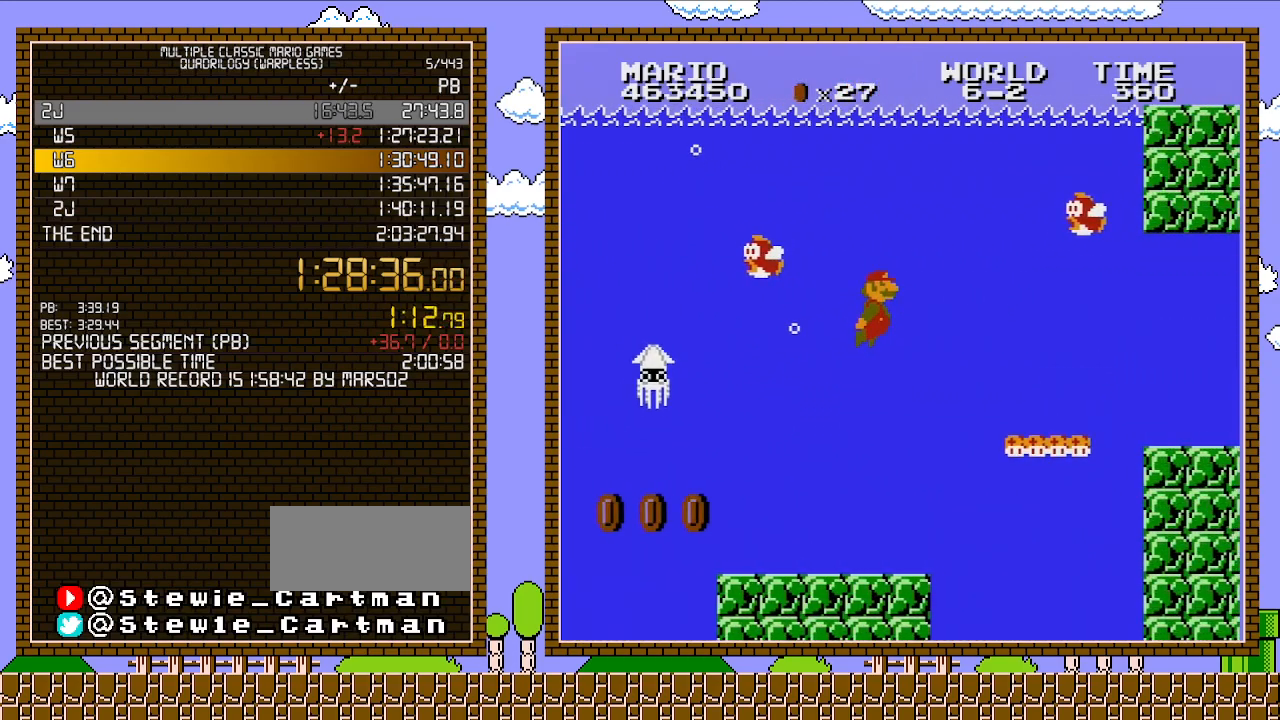
{"buttons": ["DPAD_RIGHT"], "events": []}
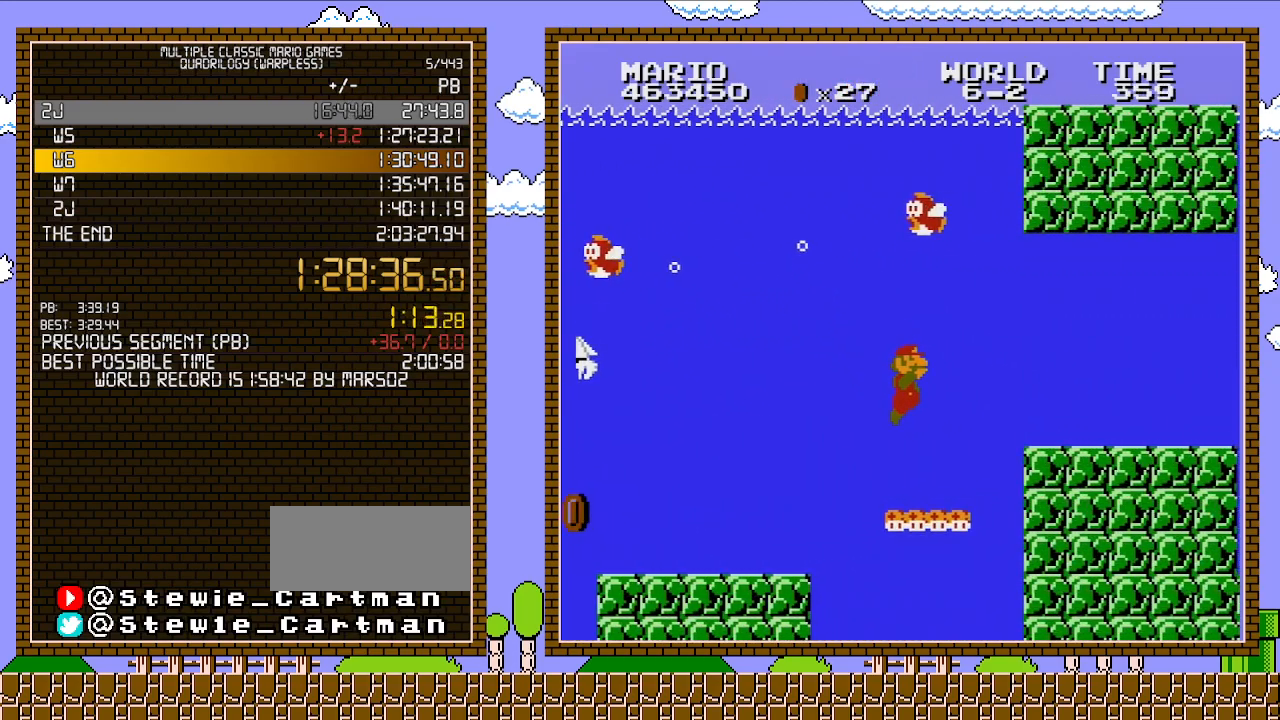
{"buttons": ["A", "DPAD_RIGHT"], "events": [[250, "A", "down"], [383, "A", "up"], [450, "A", "down"]]}
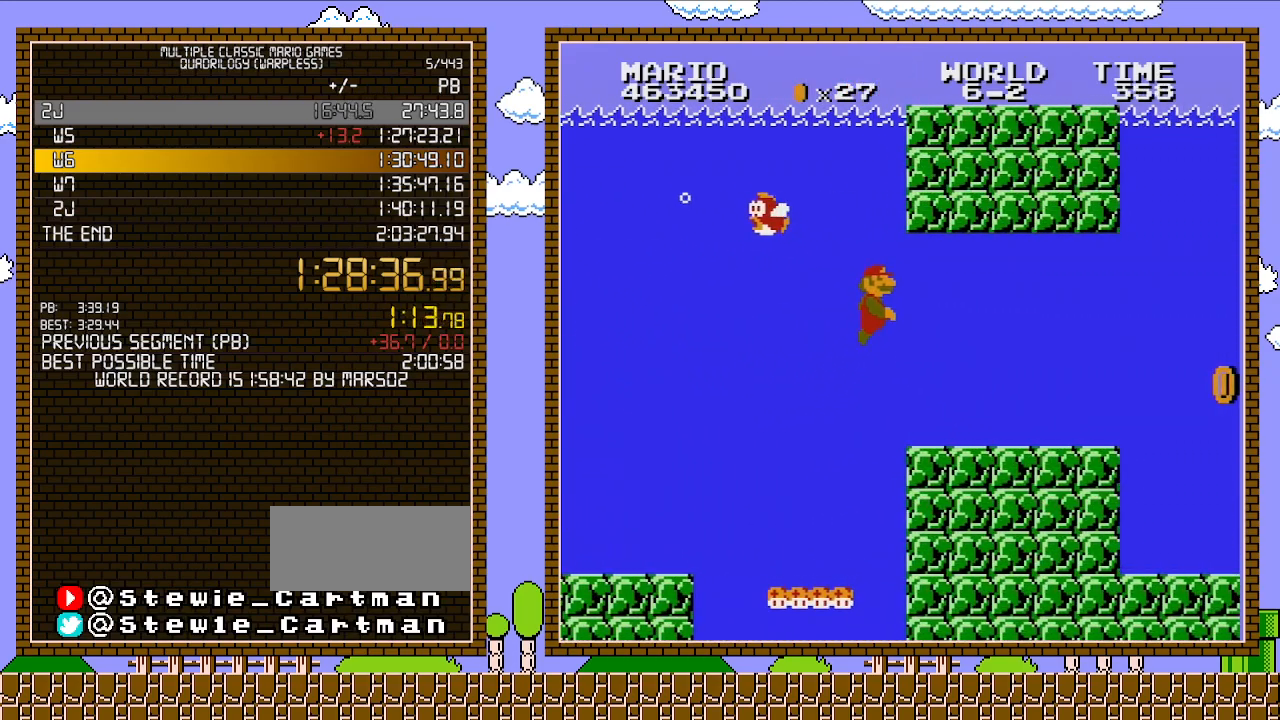
{"buttons": ["DPAD_RIGHT"], "events": [[100, "A", "up"], [200, "A", "down"], [317, "A", "up"], [350, "A", "down"], [467, "A", "up"]]}
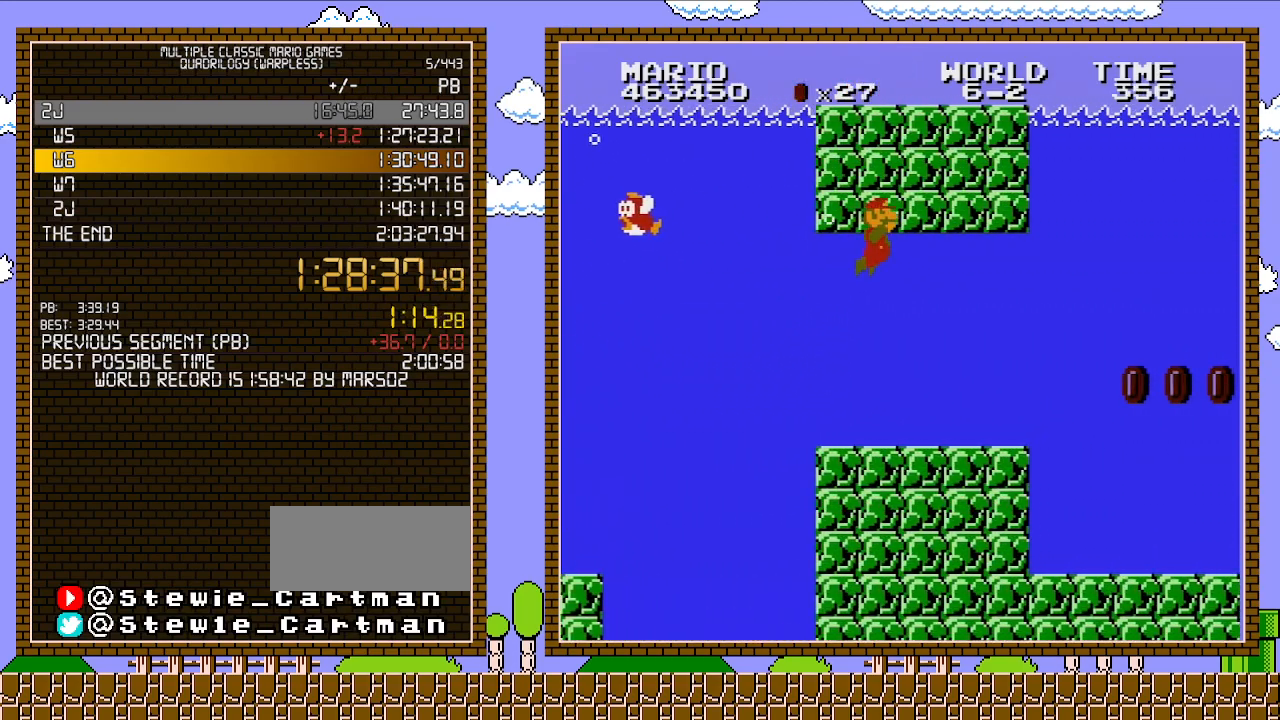
{"buttons": ["DPAD_RIGHT"], "events": [[67, "A", "down"], [167, "A", "up"], [217, "A", "down"], [317, "A", "up"], [383, "A", "down"], [467, "A", "up"]]}
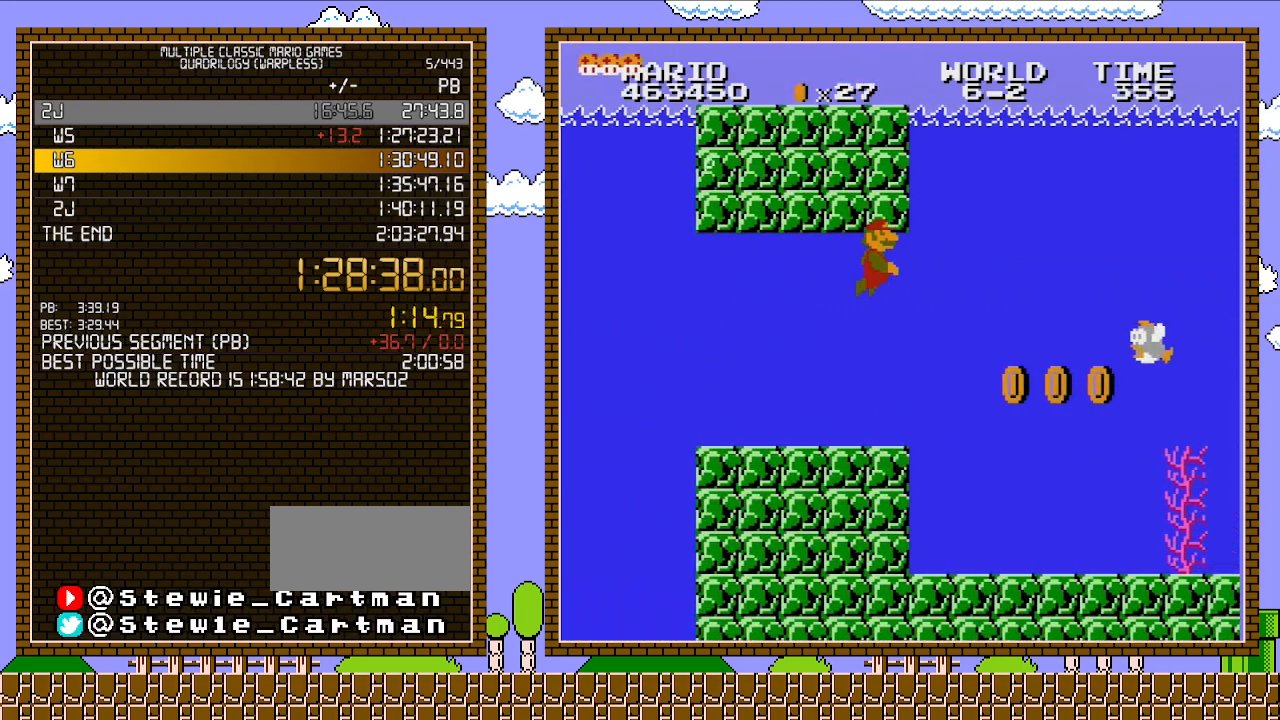
{"buttons": ["A", "DPAD_RIGHT"], "events": [[67, "A", "down"], [133, "A", "up"], [233, "A", "down"], [283, "A", "up"], [350, "A", "down"], [450, "A", "up"], [500, "A", "down"]]}
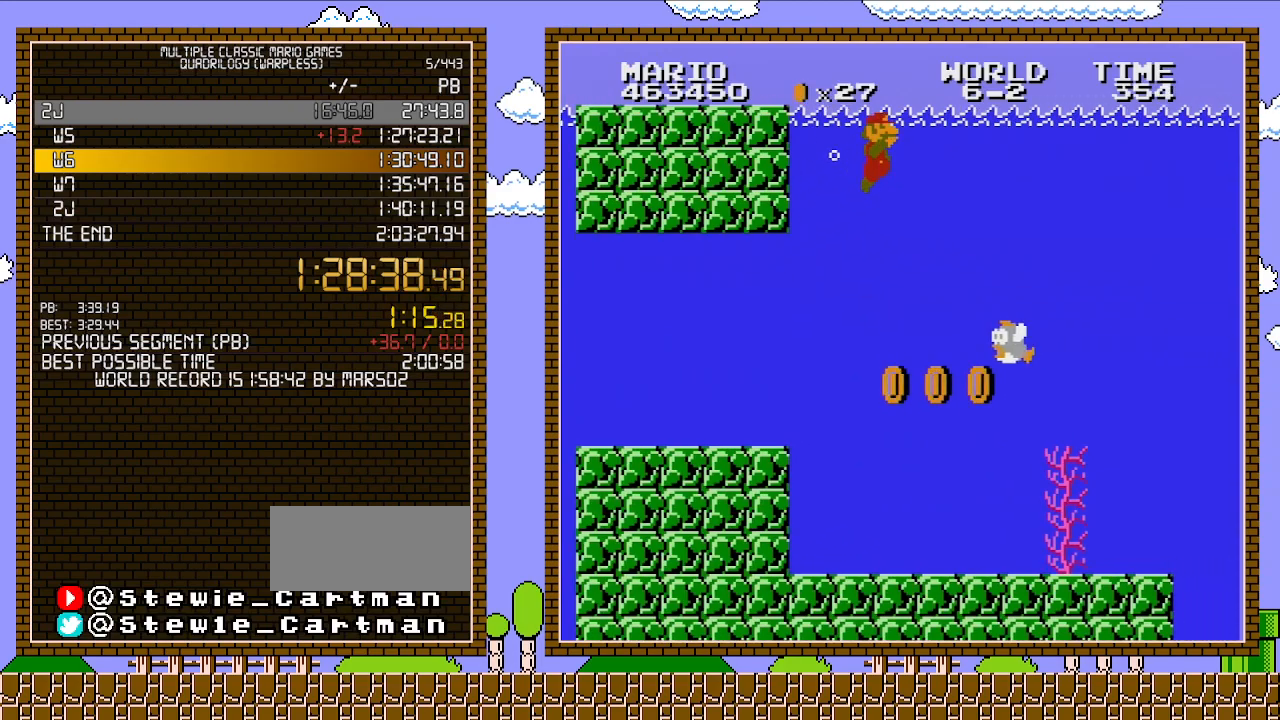
{"buttons": ["DPAD_RIGHT"], "events": [[133, "A", "up"], [200, "A", "down"], [317, "A", "up"], [383, "A", "down"], [500, "A", "up"]]}
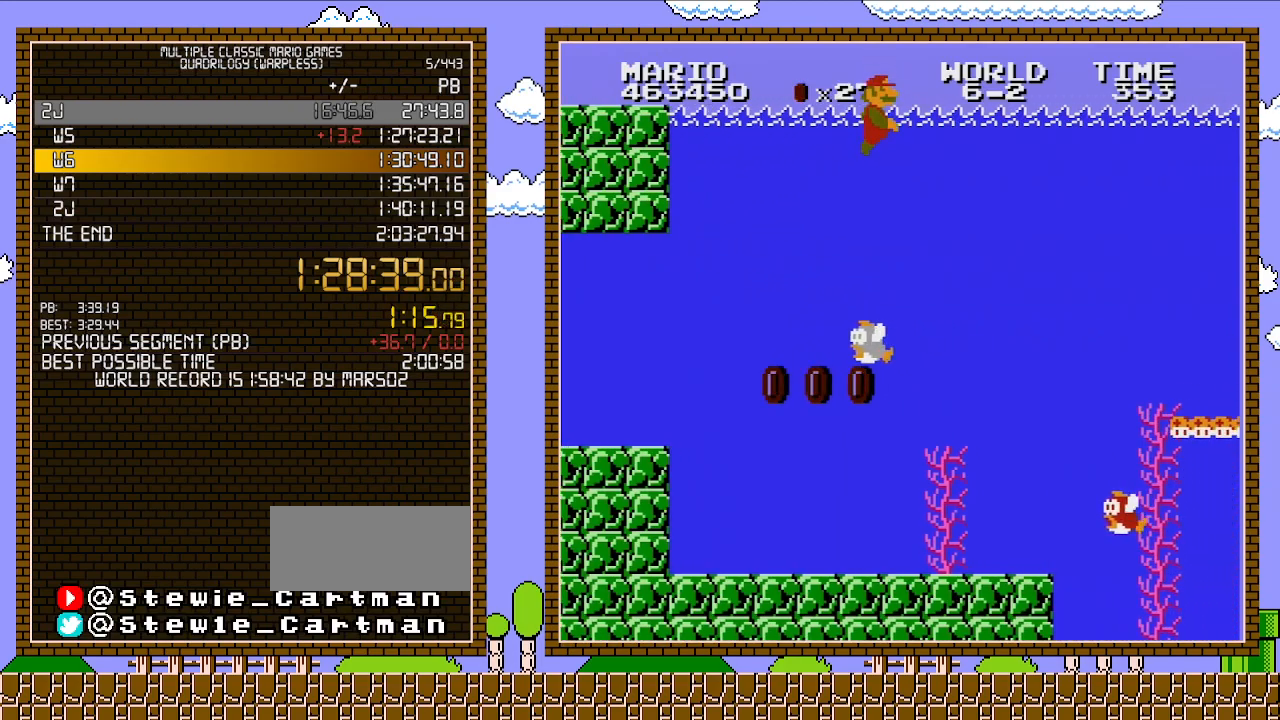
{"buttons": ["A", "DPAD_RIGHT"], "events": [[67, "A", "down"], [200, "A", "up"], [283, "A", "down"], [383, "A", "up"], [467, "A", "down"]]}
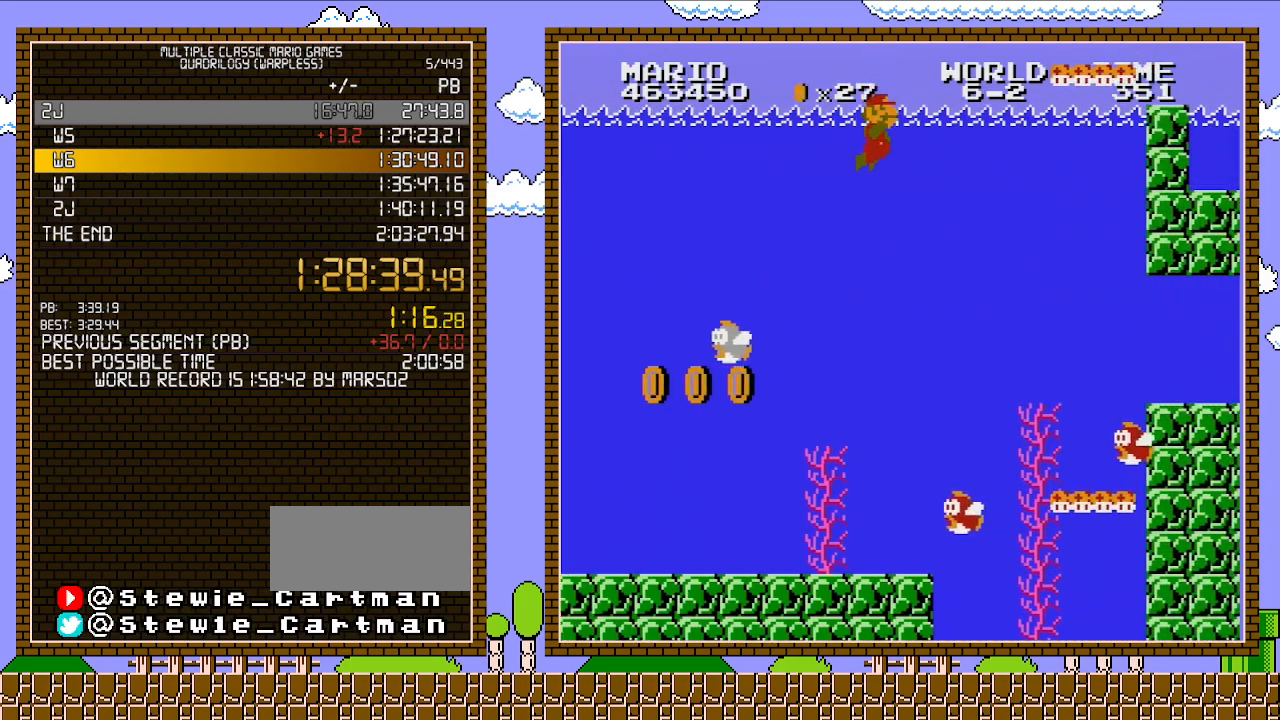
{"buttons": ["A", "DPAD_LEFT"], "events": [[167, "A", "up"], [417, "A", "down"], [417, "DPAD_UP", "down"], [450, "DPAD_RIGHT", "up"], [450, "DPAD_UP", "up"], [467, "DPAD_LEFT", "down"]]}
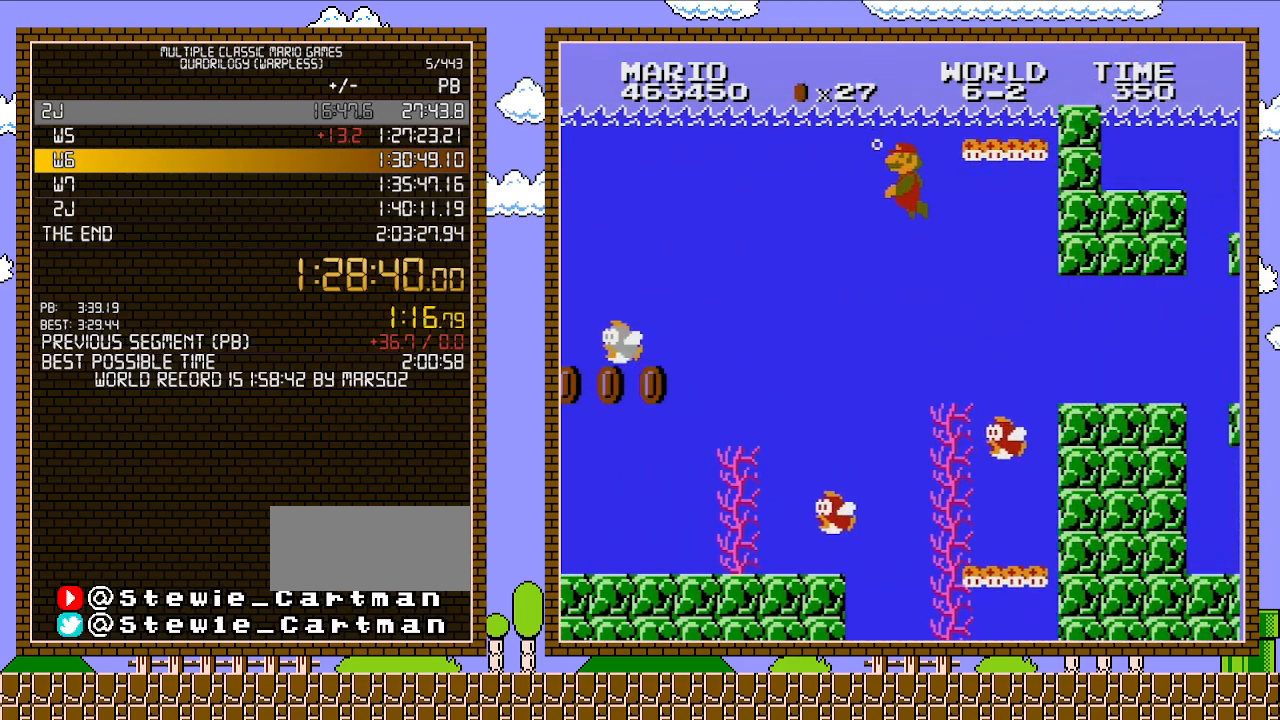
{"buttons": ["A", "DPAD_RIGHT"], "events": [[33, "A", "up"], [233, "DPAD_LEFT", "up"], [317, "A", "down"], [317, "DPAD_RIGHT", "down"], [450, "A", "up"], [500, "A", "down"]]}
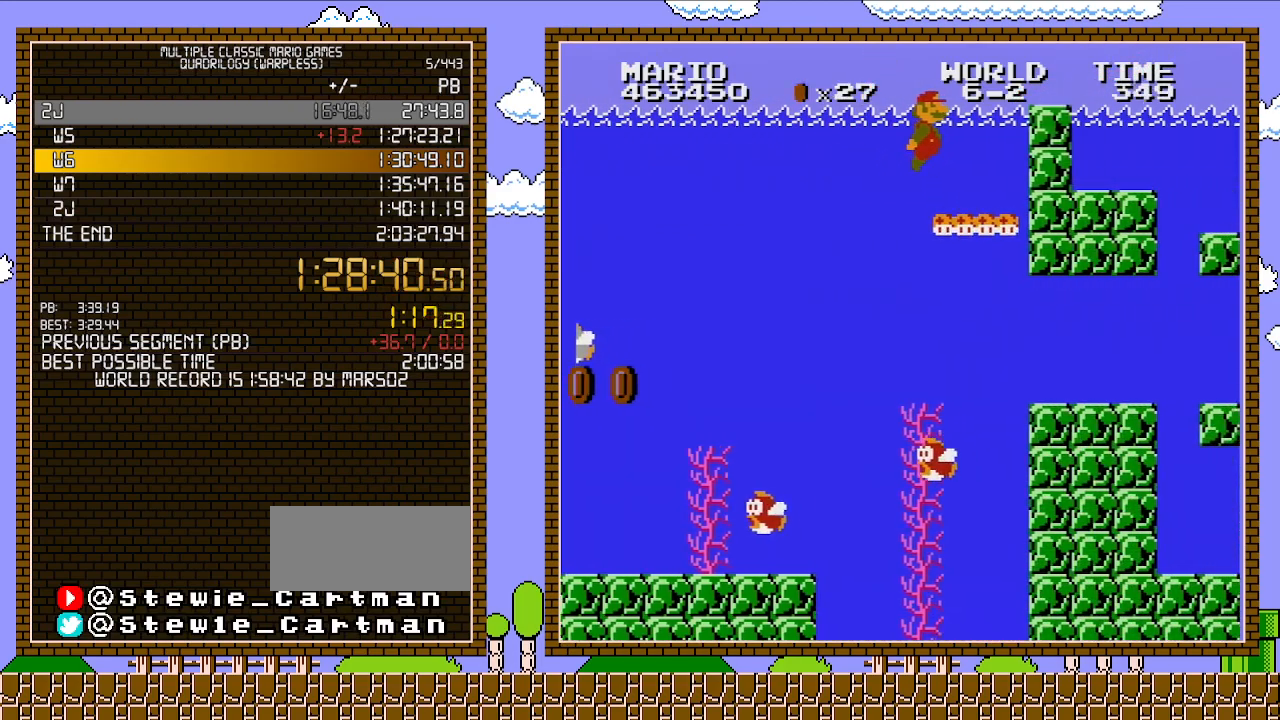
{"buttons": ["DPAD_RIGHT"], "events": [[133, "A", "up"], [250, "A", "down"], [383, "A", "up"]]}
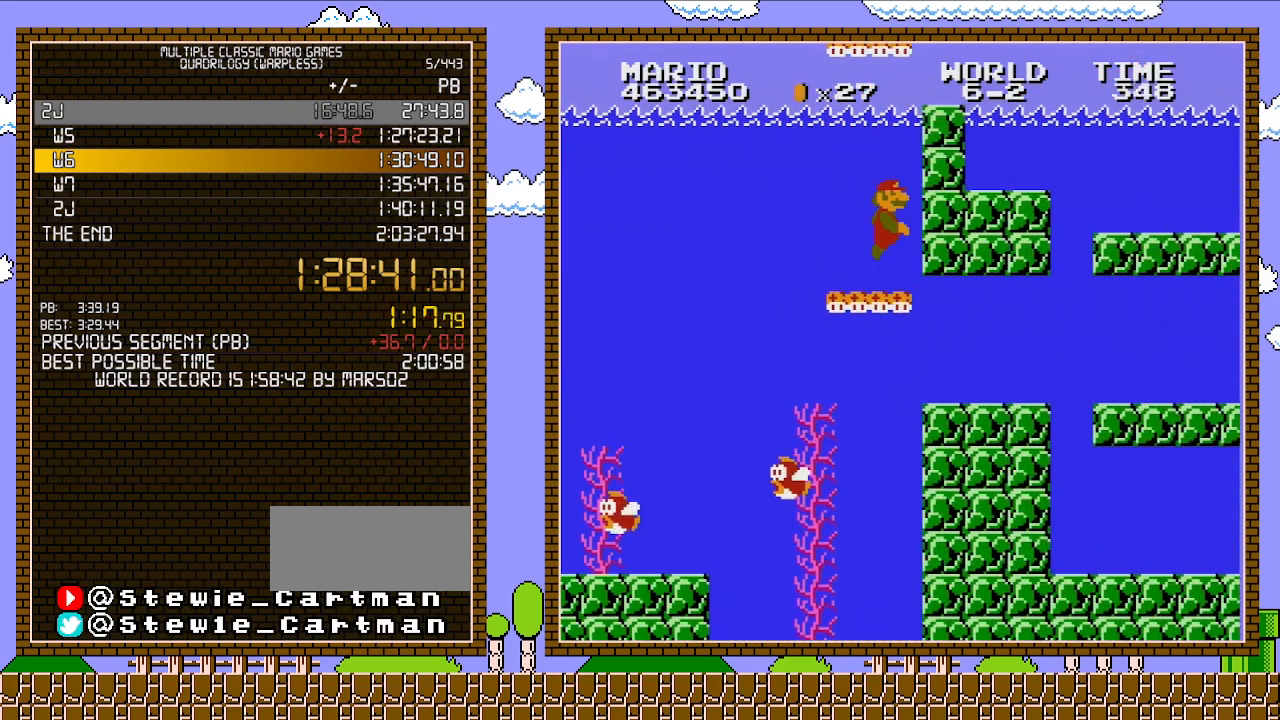
{"buttons": ["DPAD_RIGHT"], "events": [[250, "A", "down"], [417, "A", "up"]]}
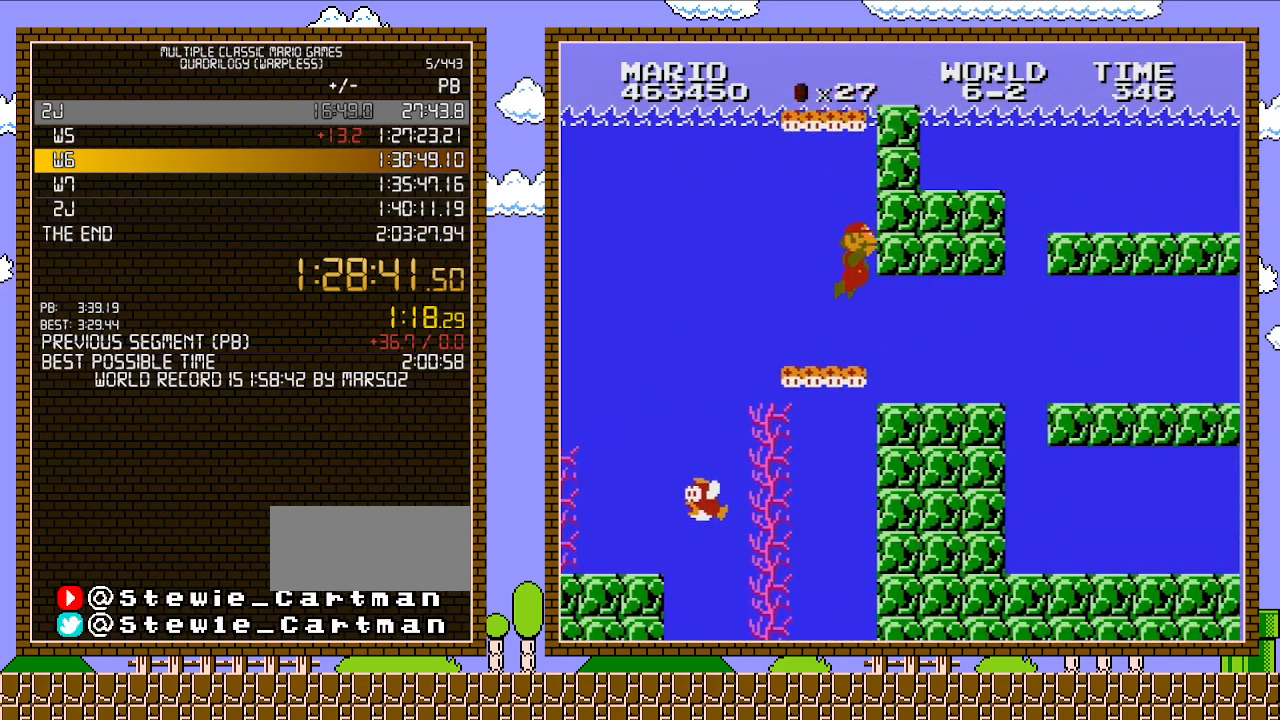
{"buttons": ["A", "DPAD_RIGHT"], "events": [[450, "A", "down"]]}
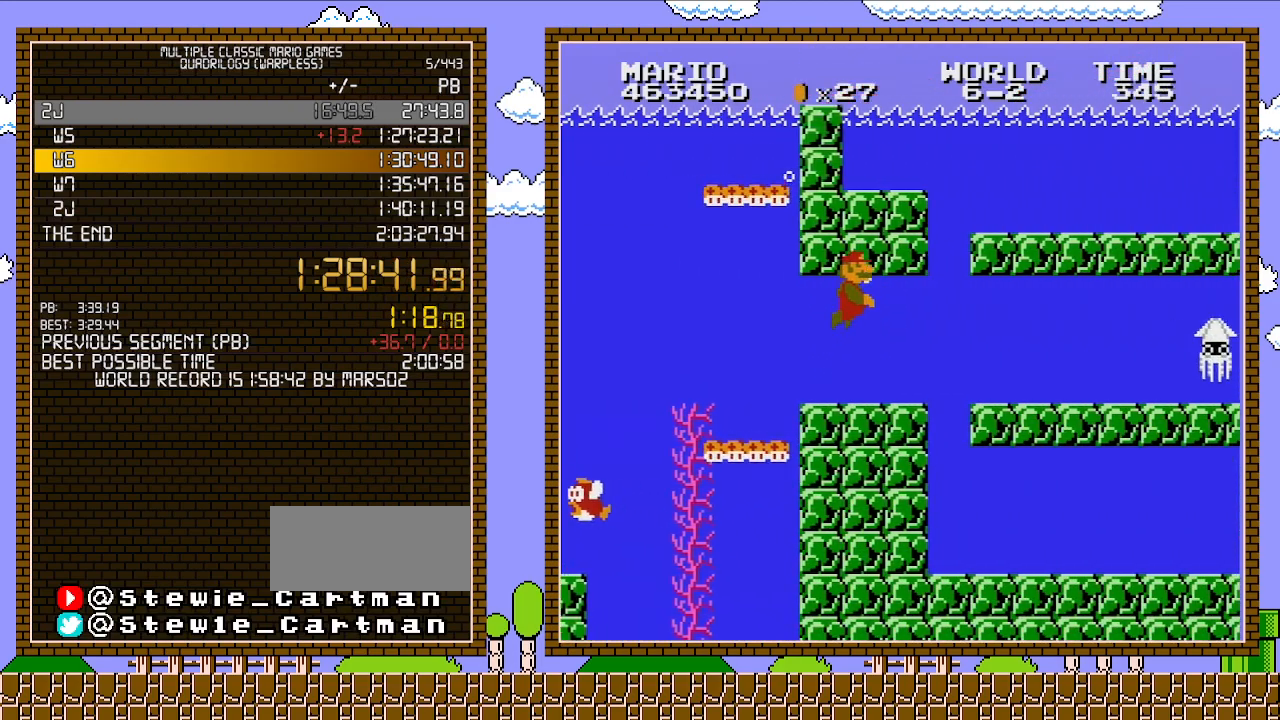
{"buttons": ["A", "DPAD_RIGHT"], "events": [[67, "A", "up"], [100, "A", "down"], [250, "A", "up"], [317, "A", "down"], [417, "A", "up"], [483, "A", "down"]]}
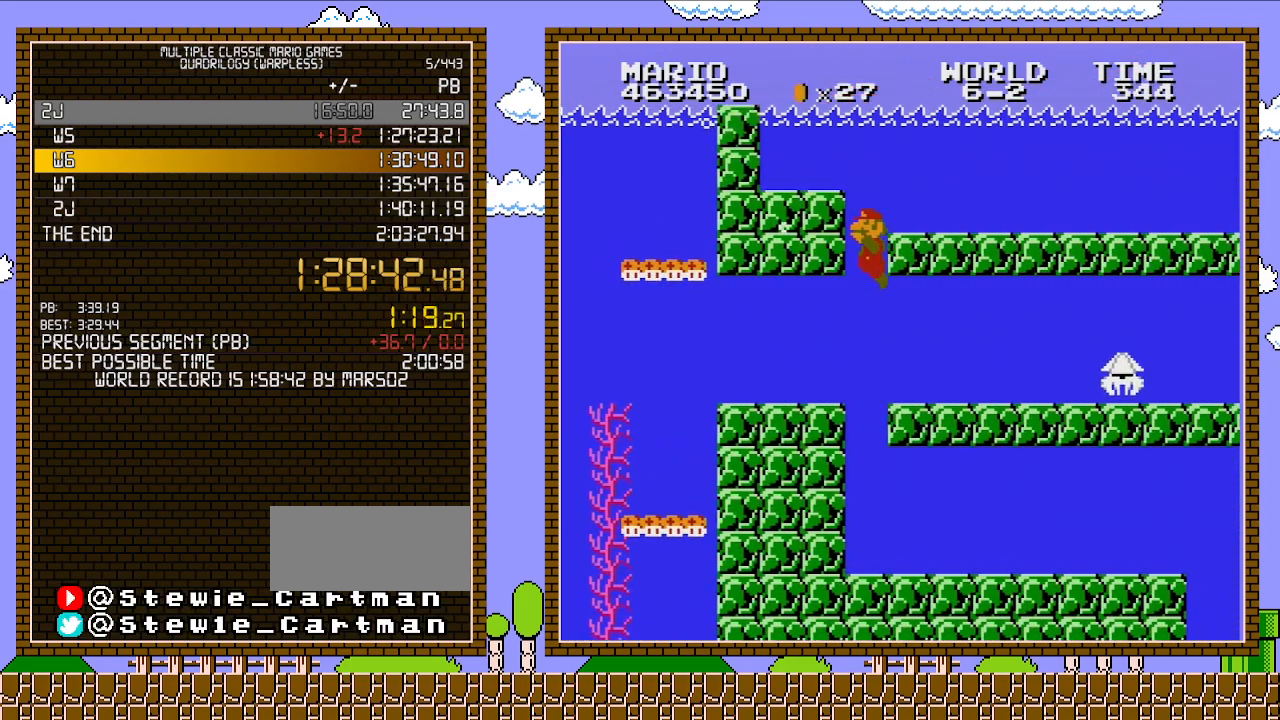
{"buttons": ["A", "DPAD_RIGHT"], "events": [[33, "DPAD_UP", "down"], [67, "DPAD_LEFT", "down"], [67, "DPAD_RIGHT", "up"], [67, "DPAD_UP", "up"], [100, "A", "up"], [133, "A", "down"], [250, "A", "up"], [317, "A", "down"], [350, "DPAD_LEFT", "up"], [350, "DPAD_RIGHT", "down"], [417, "A", "up"], [450, "A", "down"]]}